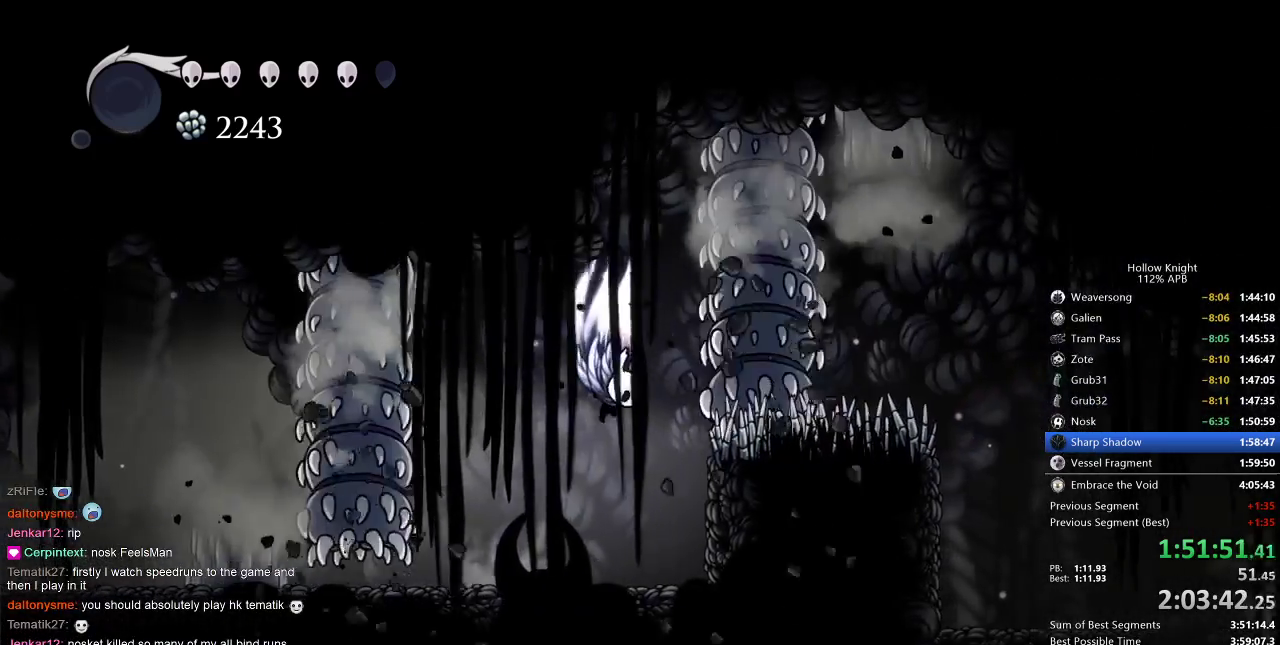
Gameplay with keyboard; each line is a JSON object with the keys held at the frame after it. "events" lists presses ("down") and releases ("up") of "cdash", "dash", "dnail", "down", "heal", "inv", "jump", "left", "nail", "right", "spell" and "up" between this image and that frame as [ms after this image, input, new state], when the widget could be followed in between. No other keys are recorded. Mouse input is not recorded. Key names are as the overlay labels them; some are game actions (e.g. jump) rather than physical keys.
{"keys": ["right"], "events": [[17, "jump", "down"], [383, "jump", "up"], [433, "right", "down"]]}
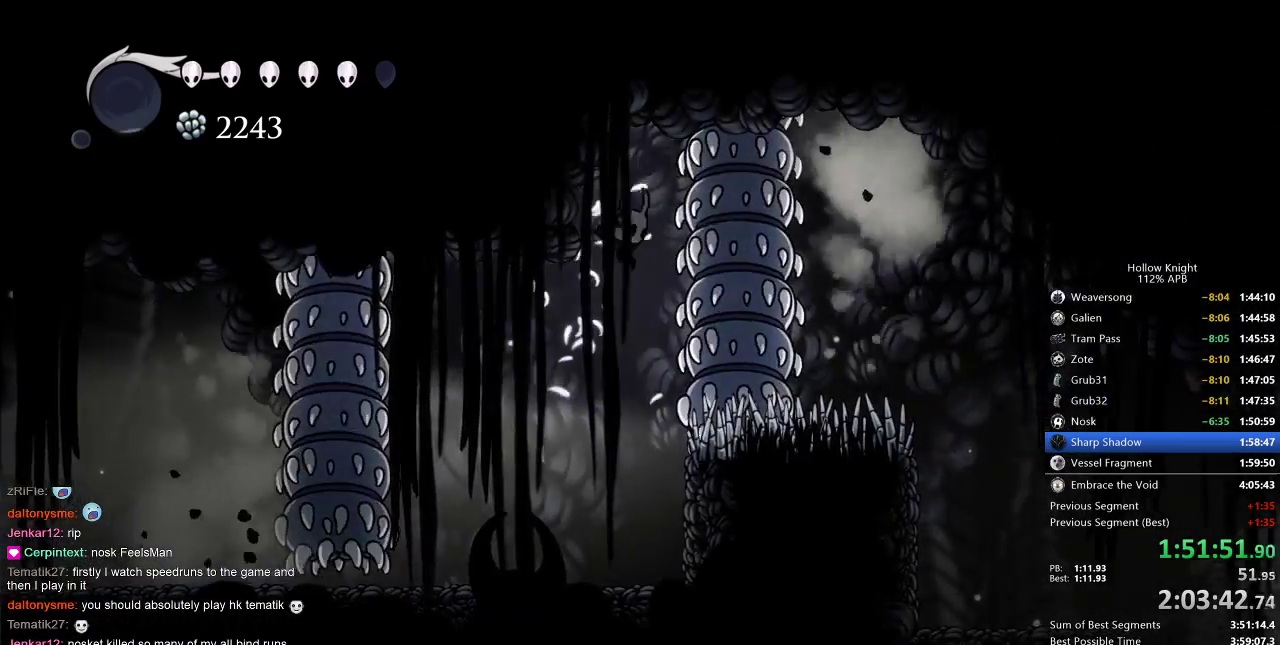
{"keys": ["right"], "events": [[100, "dash", "down"], [200, "dash", "up"]]}
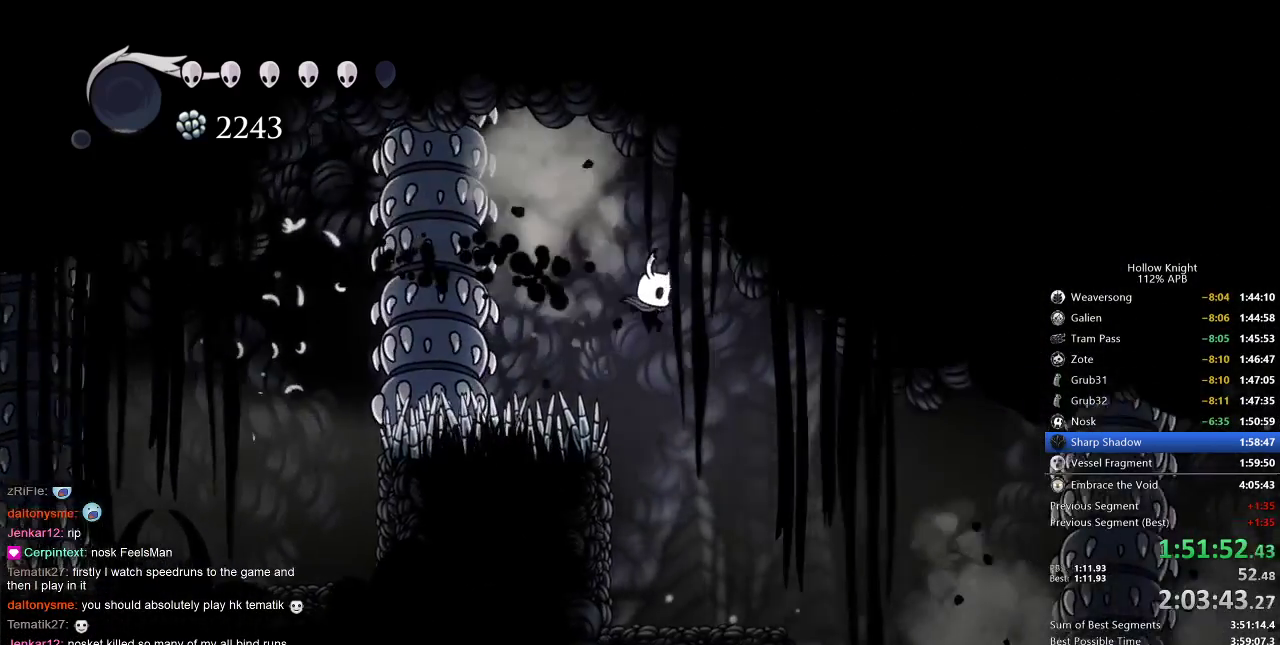
{"keys": ["right"], "events": []}
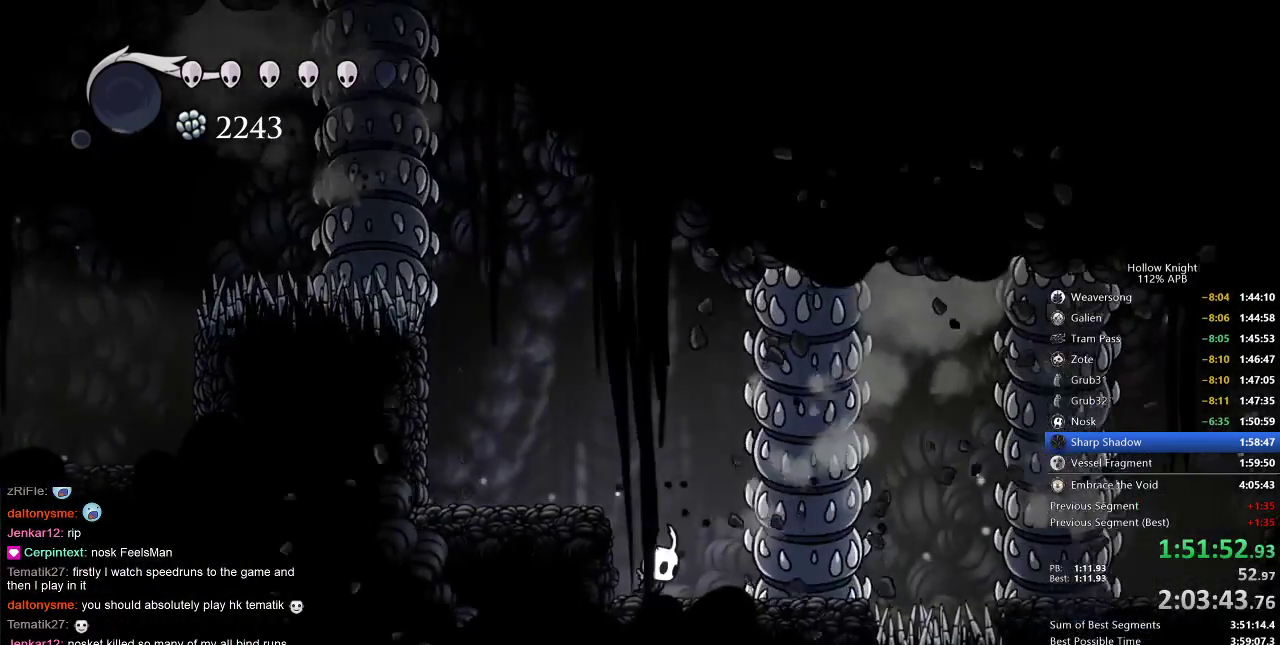
{"keys": ["right"], "events": [[167, "right", "up"], [467, "right", "down"]]}
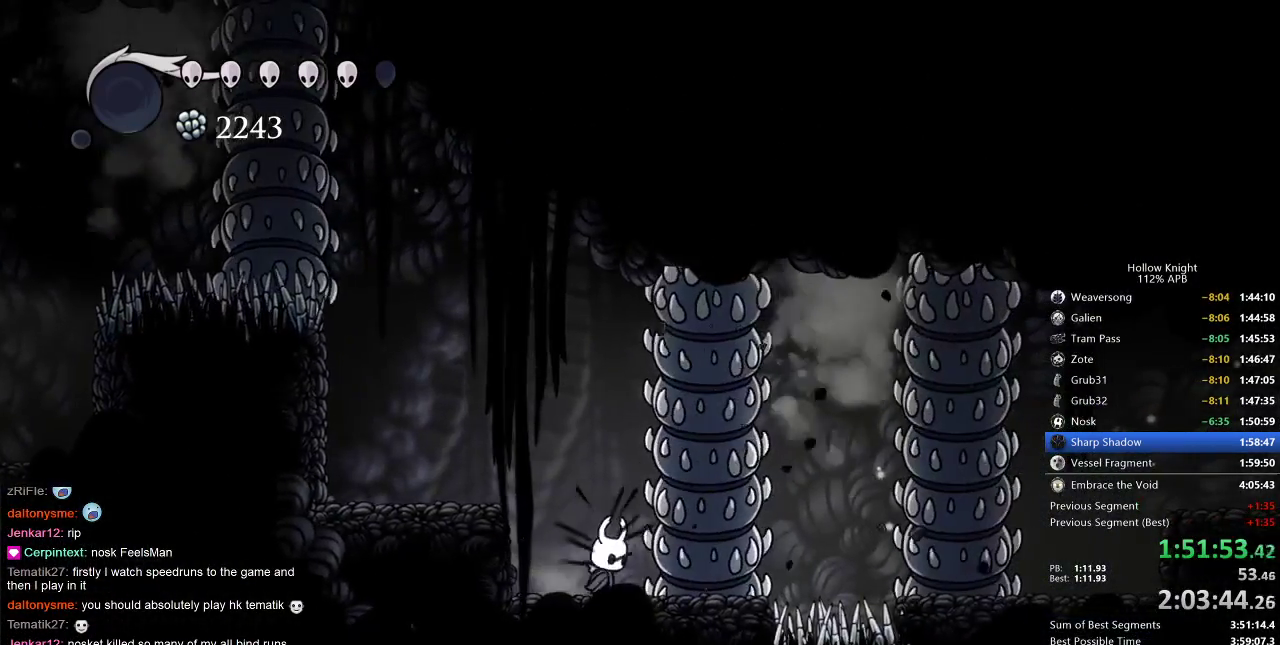
{"keys": [], "events": [[17, "right", "up"]]}
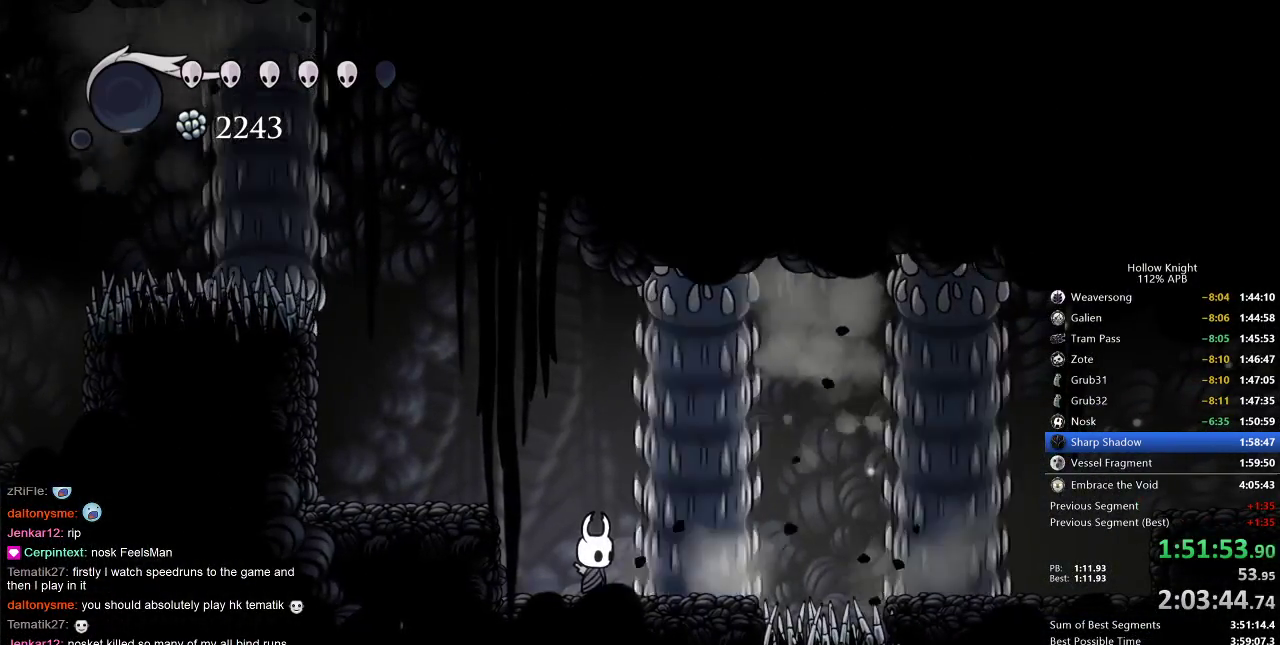
{"keys": ["right"], "events": [[417, "right", "down"]]}
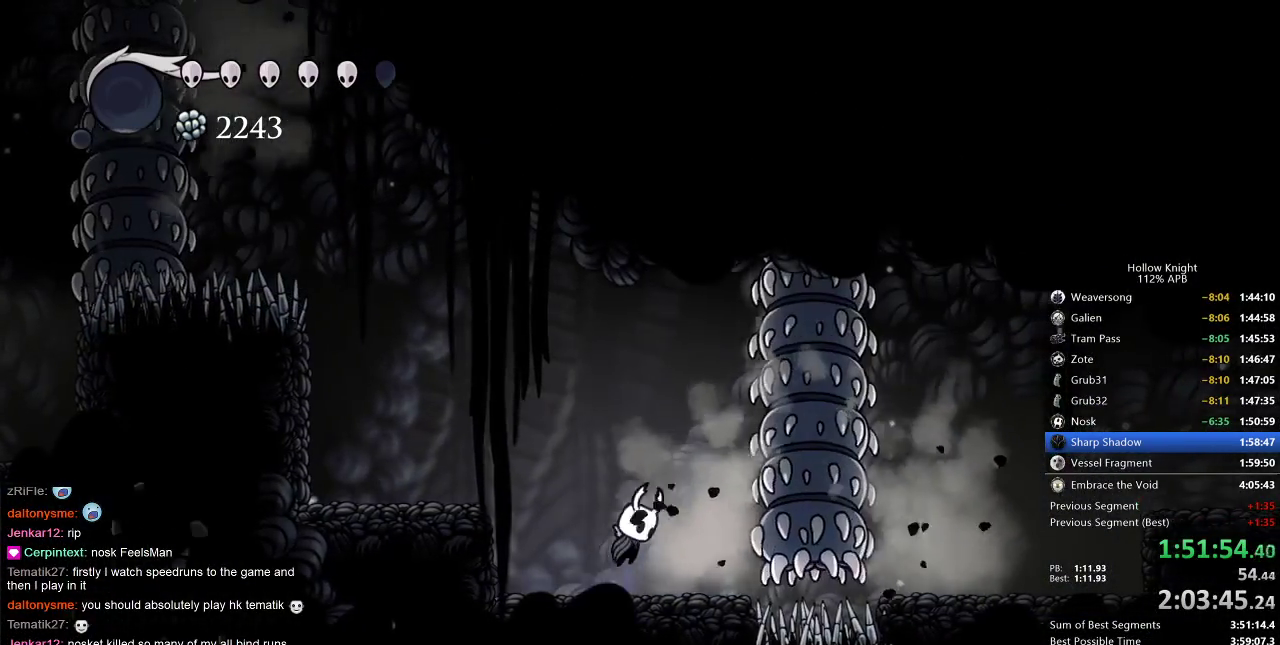
{"keys": ["right"], "events": [[17, "jump", "down"], [150, "dash", "down"], [150, "jump", "up"], [250, "dash", "up"]]}
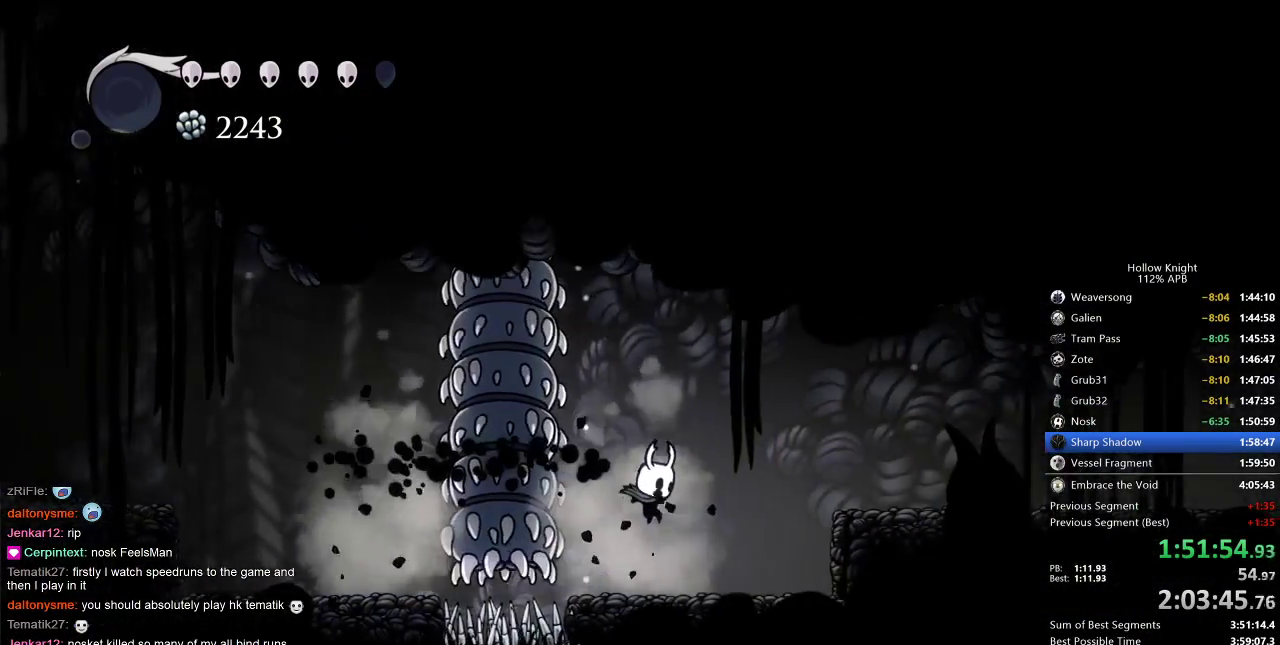
{"keys": ["right"], "events": [[217, "jump", "down"], [400, "dash", "down"], [450, "jump", "up"], [483, "dash", "up"]]}
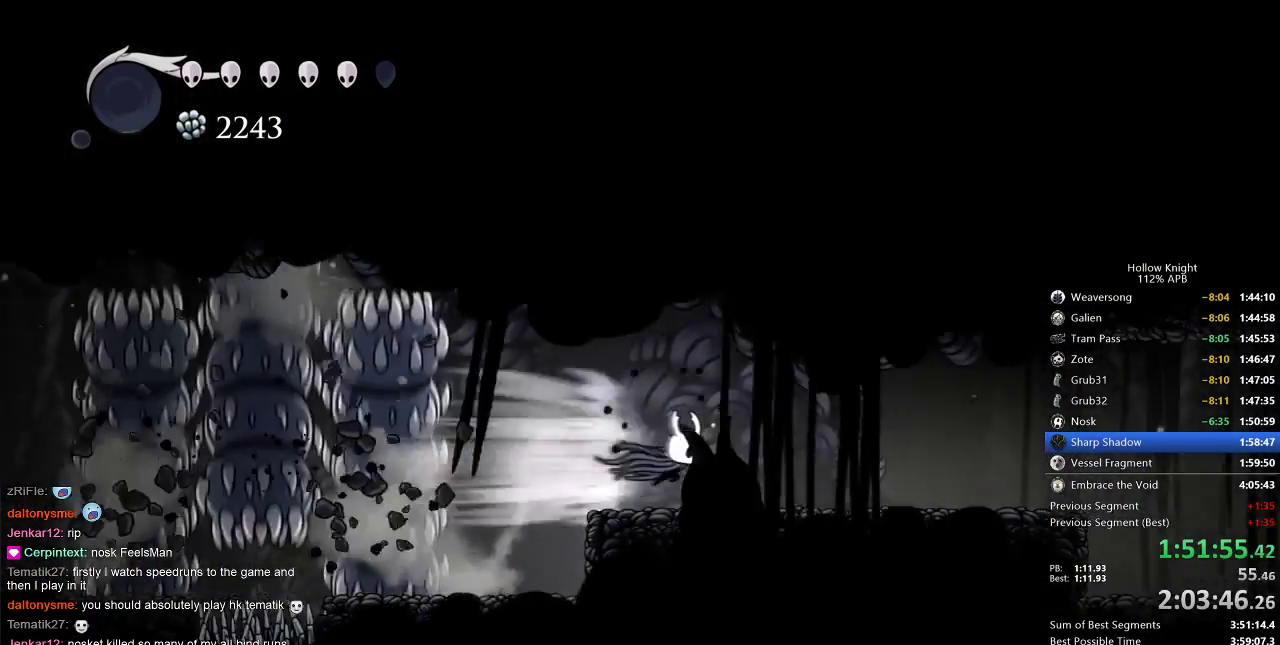
{"keys": ["right"], "events": [[317, "dash", "down"], [433, "dash", "up"]]}
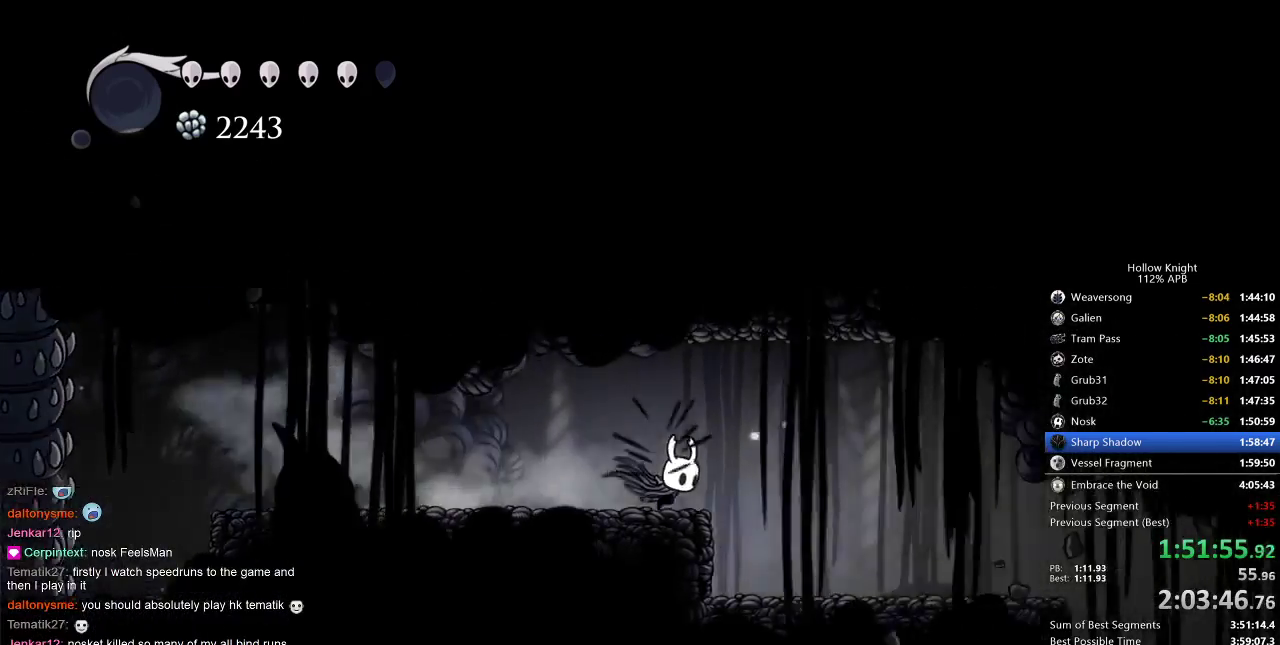
{"keys": ["right"], "events": []}
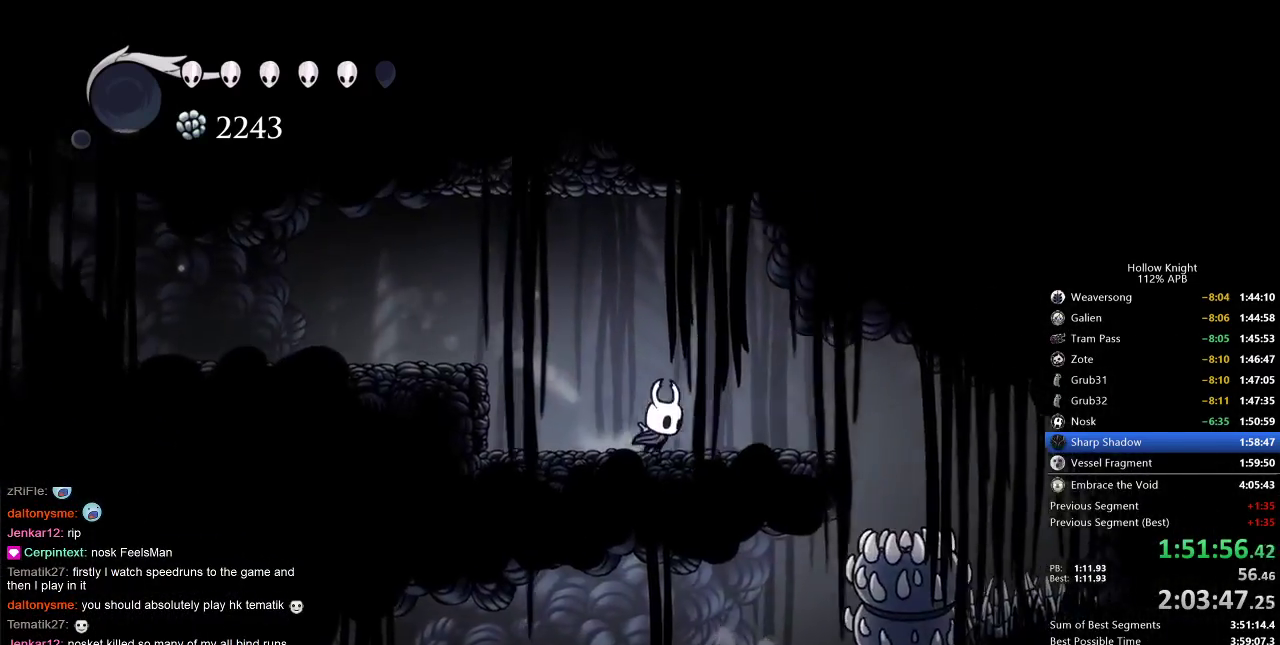
{"keys": ["right"], "events": []}
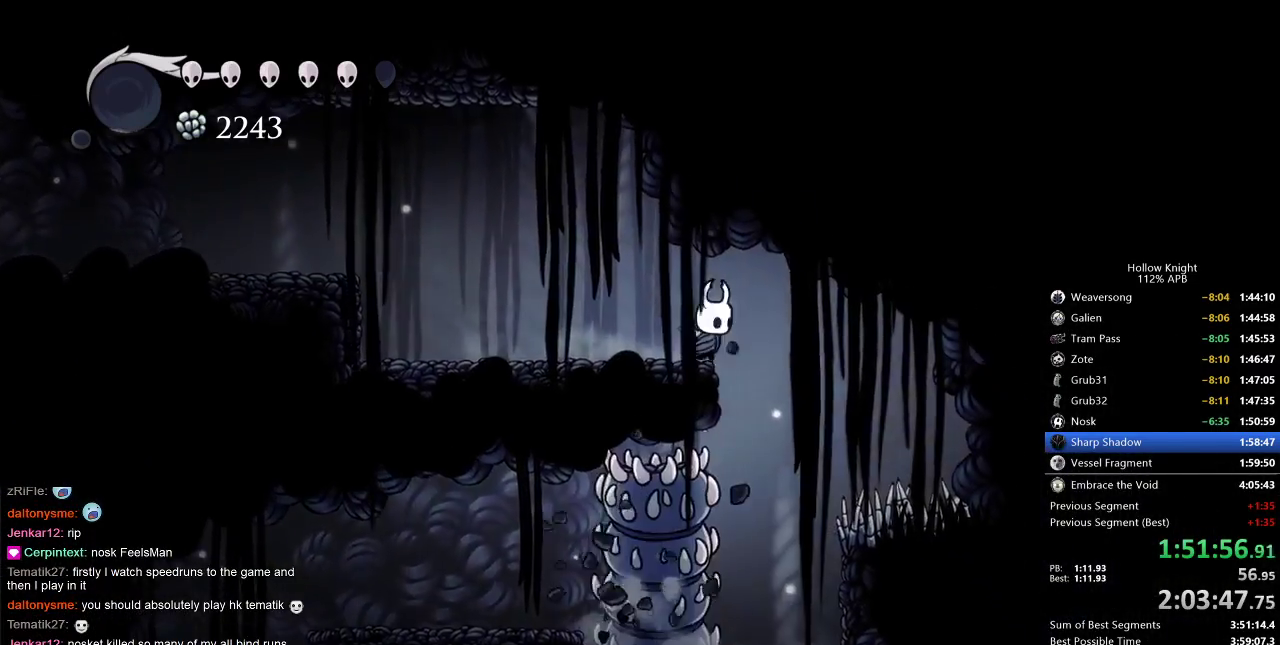
{"keys": ["dash", "left"], "events": [[183, "right", "up"], [417, "left", "down"], [467, "dash", "down"]]}
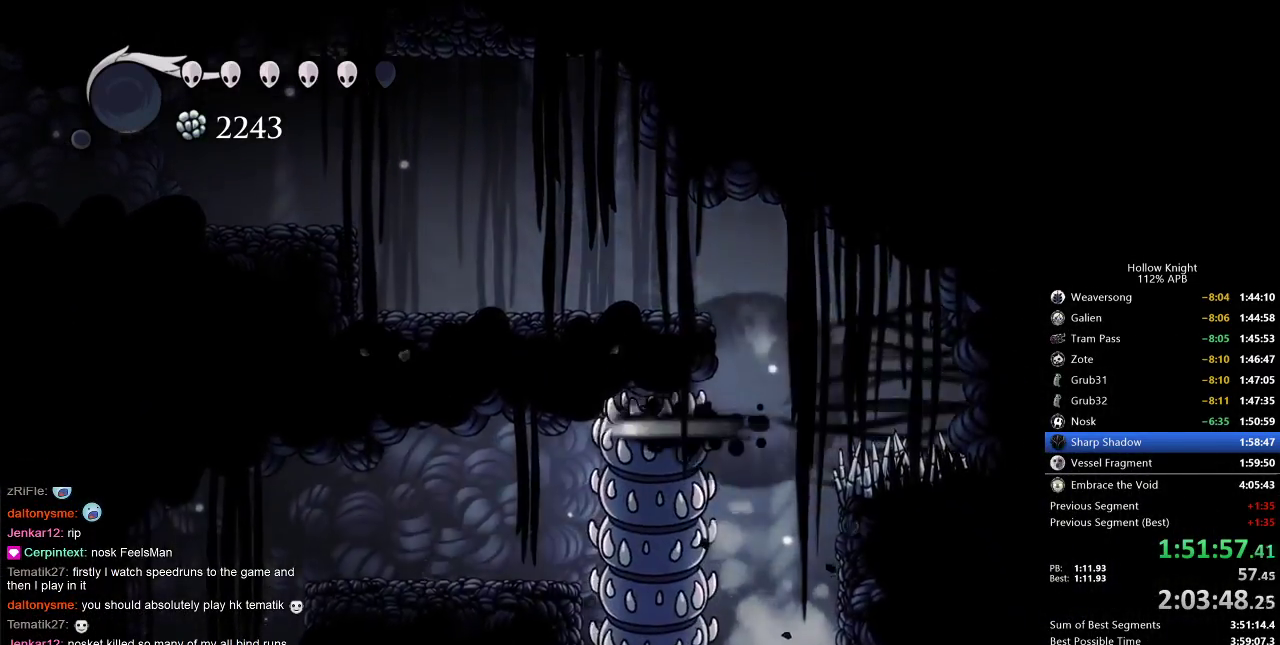
{"keys": ["left"], "events": [[67, "dash", "up"]]}
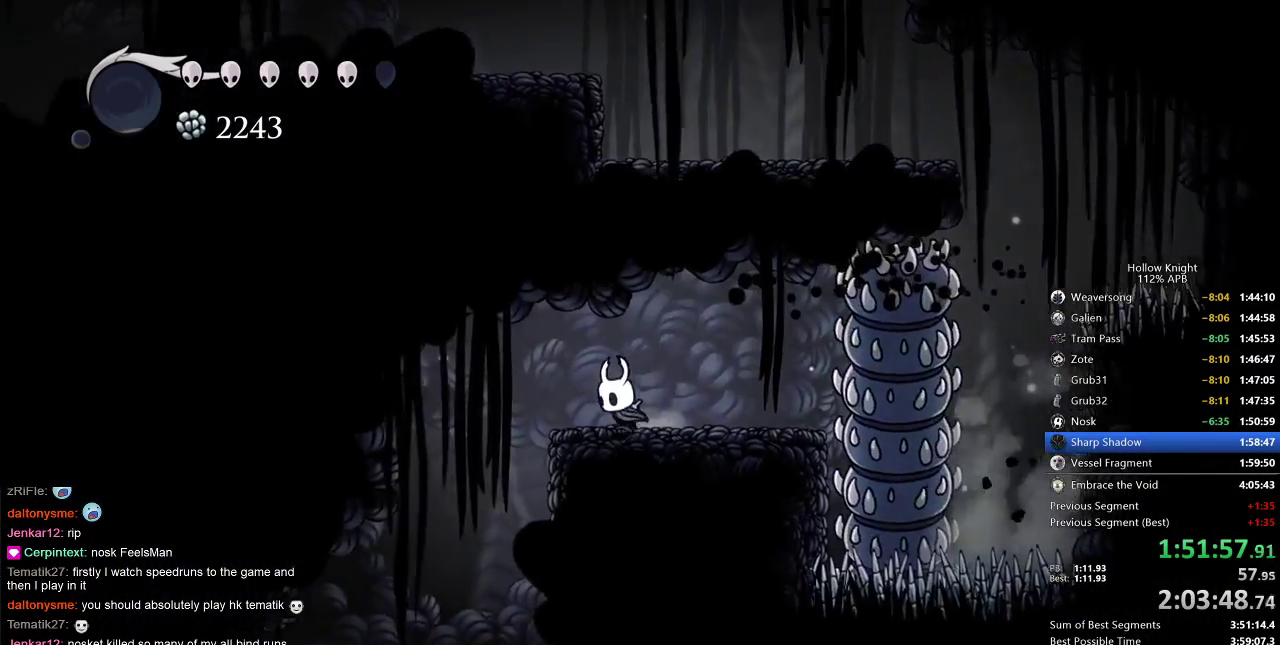
{"keys": [], "events": [[383, "left", "up"]]}
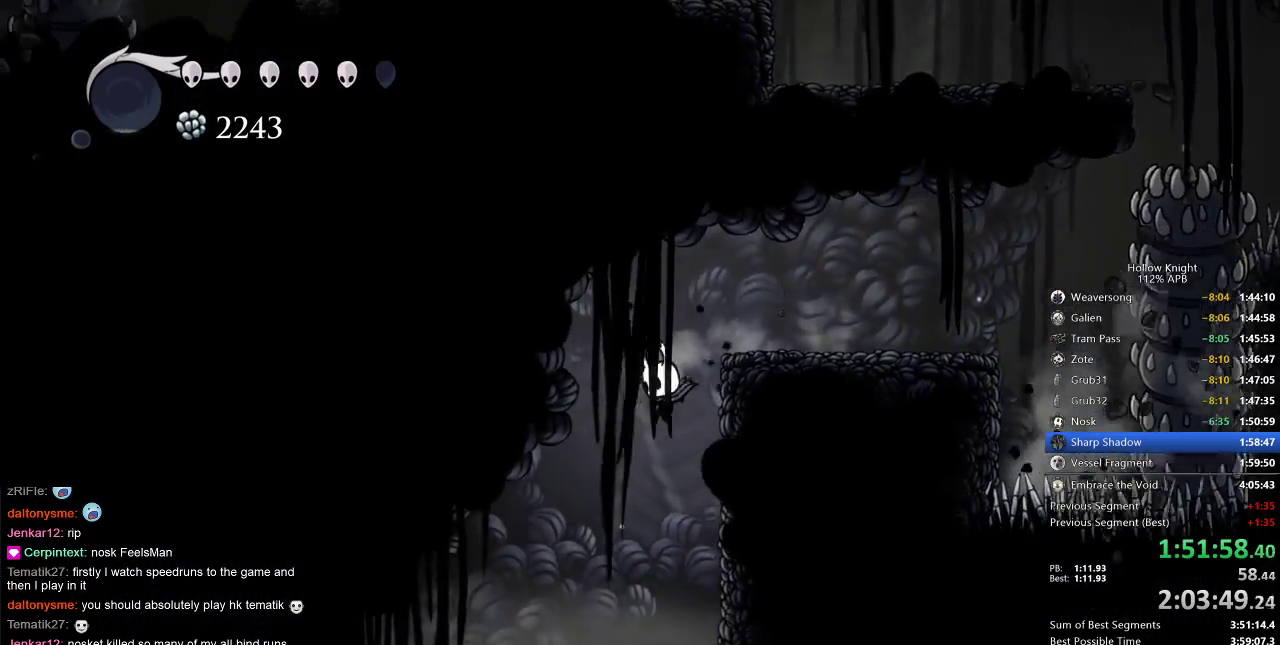
{"keys": [], "events": [[317, "left", "down"], [450, "left", "up"]]}
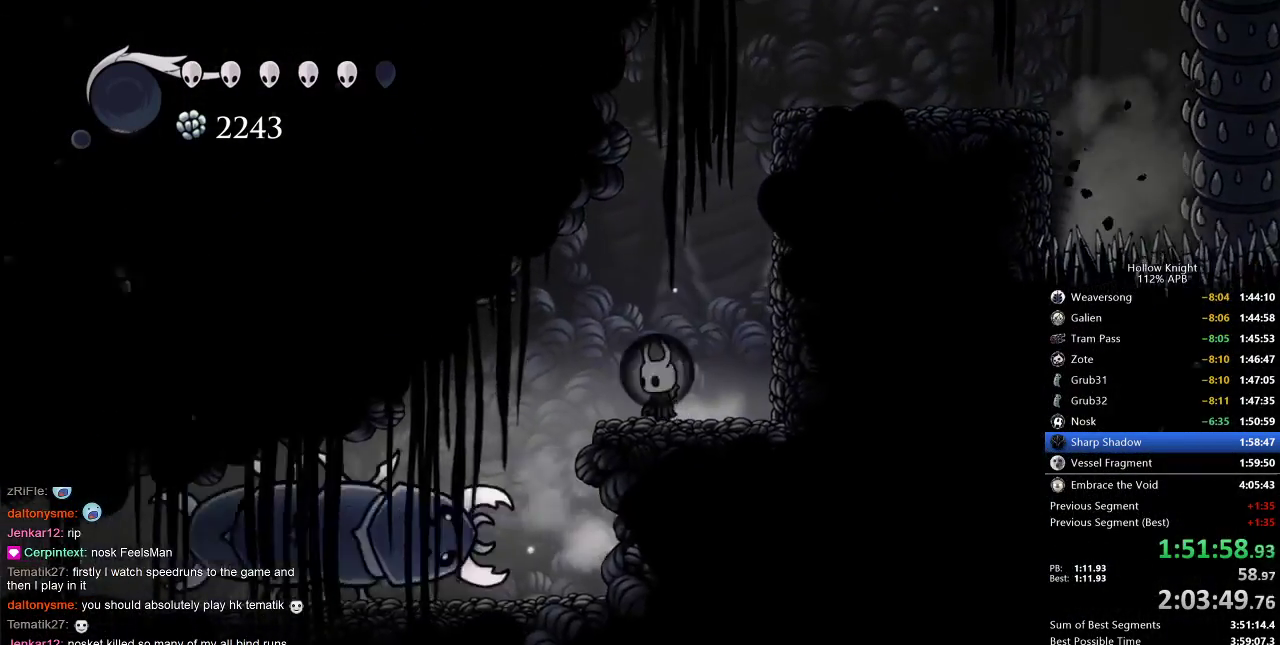
{"keys": ["left"], "events": [[50, "left", "down"], [100, "left", "up"], [433, "left", "down"]]}
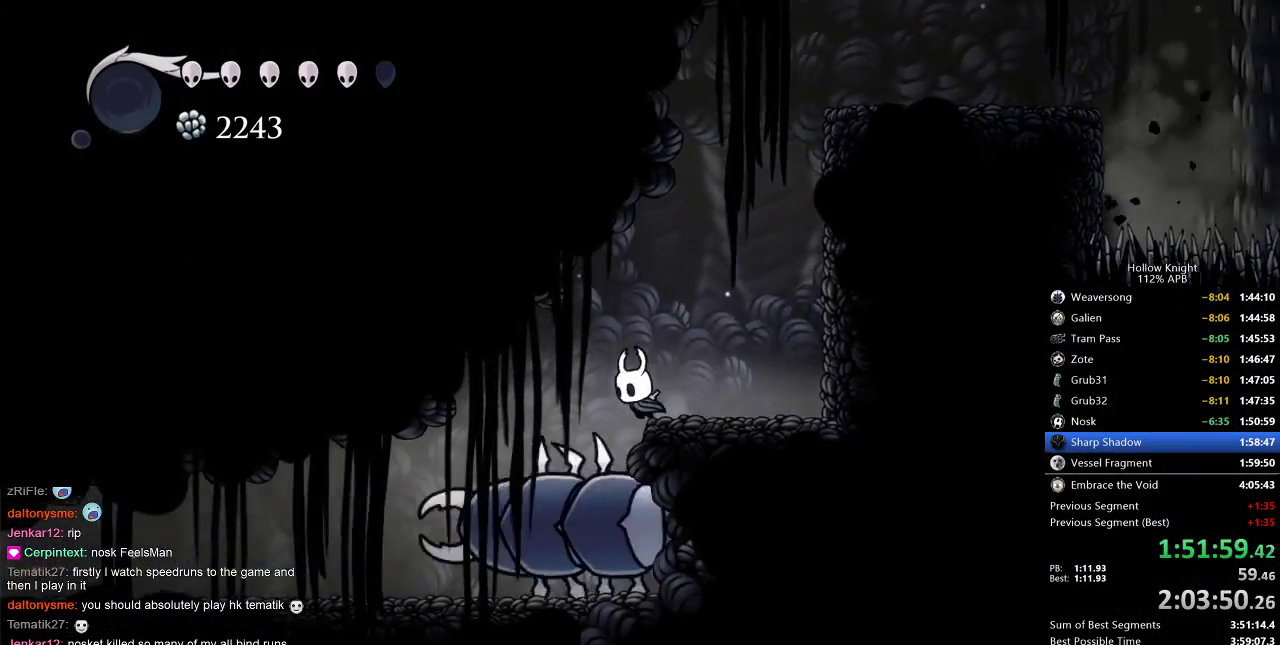
{"keys": ["left"], "events": []}
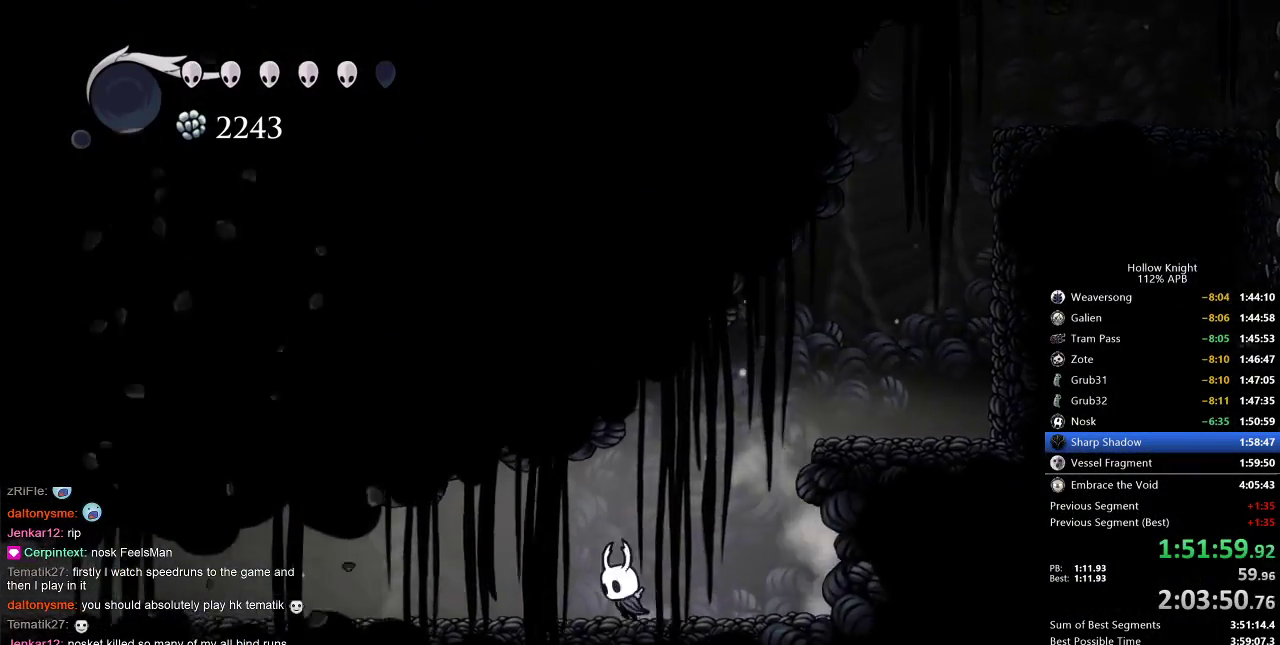
{"keys": ["left"], "events": []}
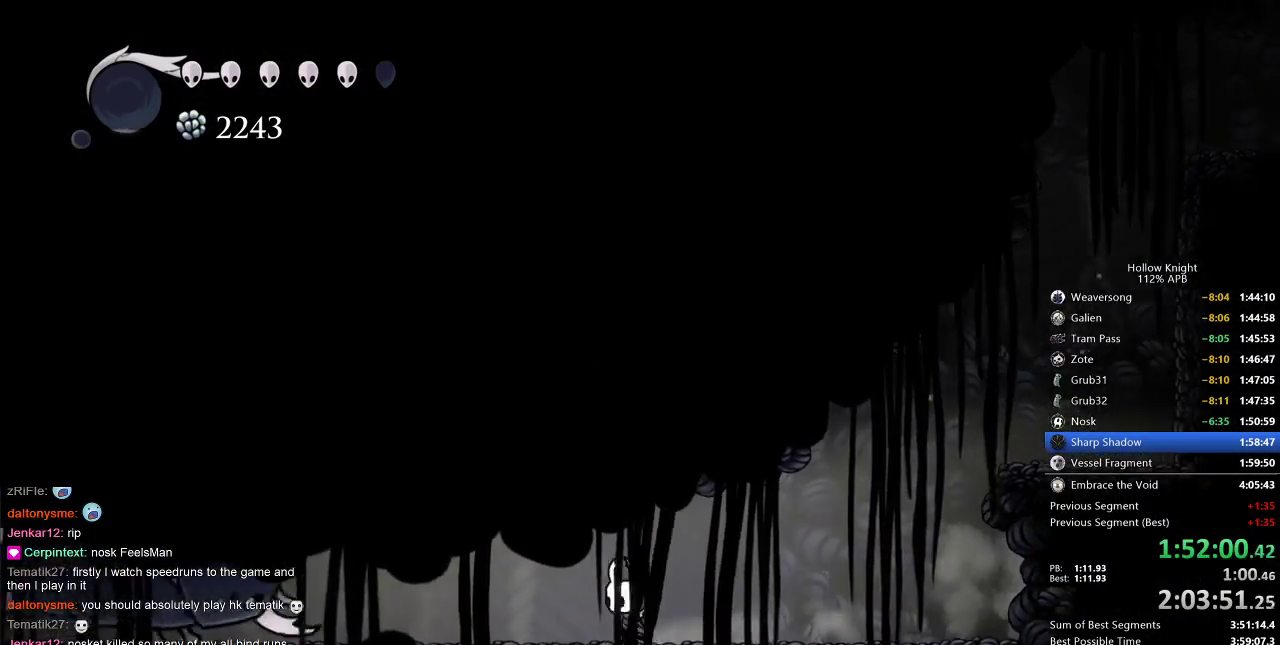
{"keys": ["dash", "left"], "events": [[400, "dash", "down"]]}
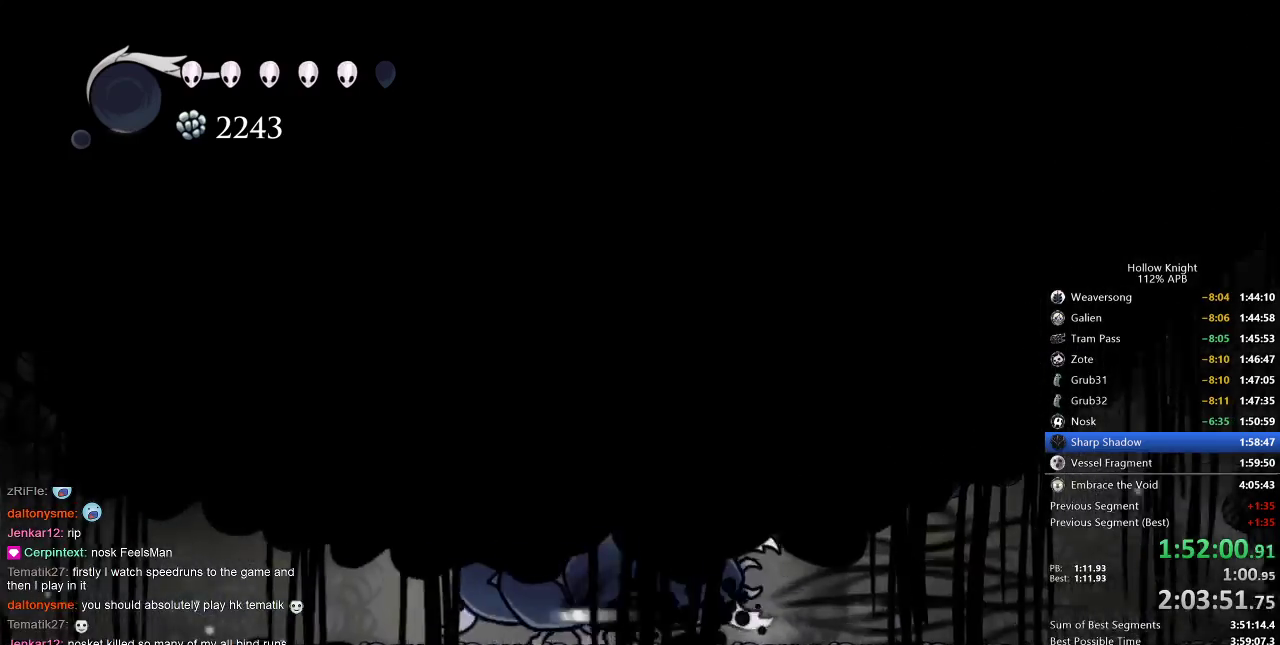
{"keys": ["left"], "events": [[17, "dash", "up"], [300, "dash", "down"], [450, "dash", "up"]]}
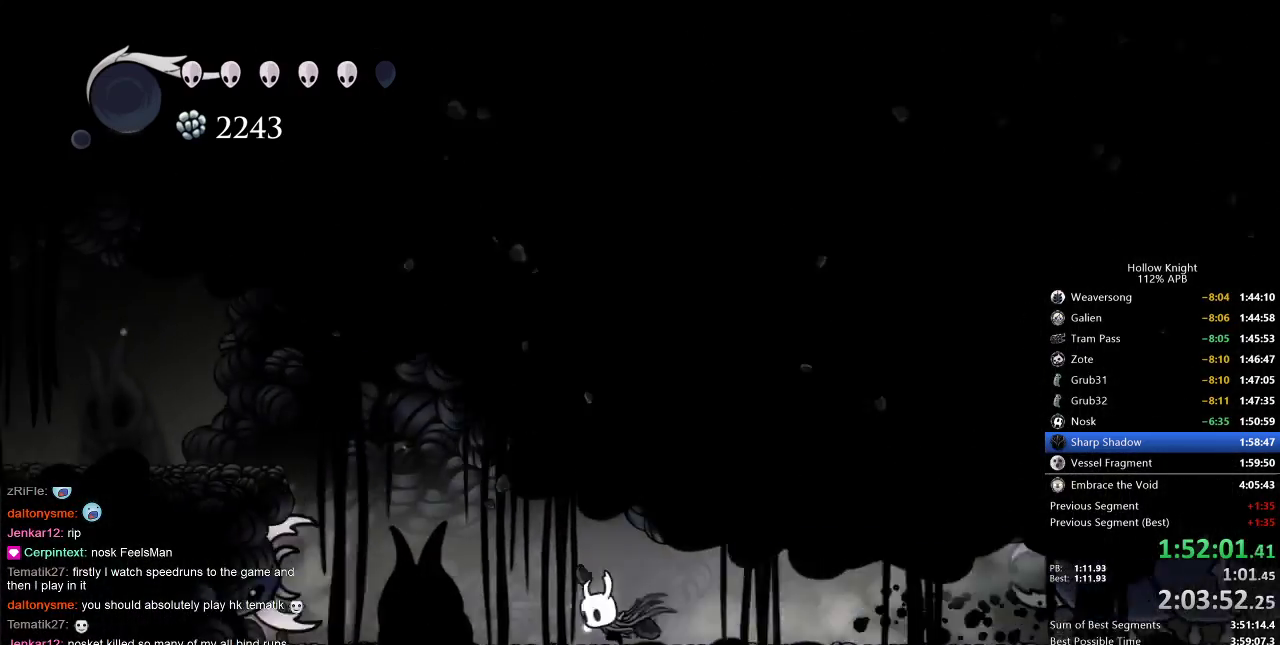
{"keys": ["jump", "left"], "events": [[183, "jump", "down"]]}
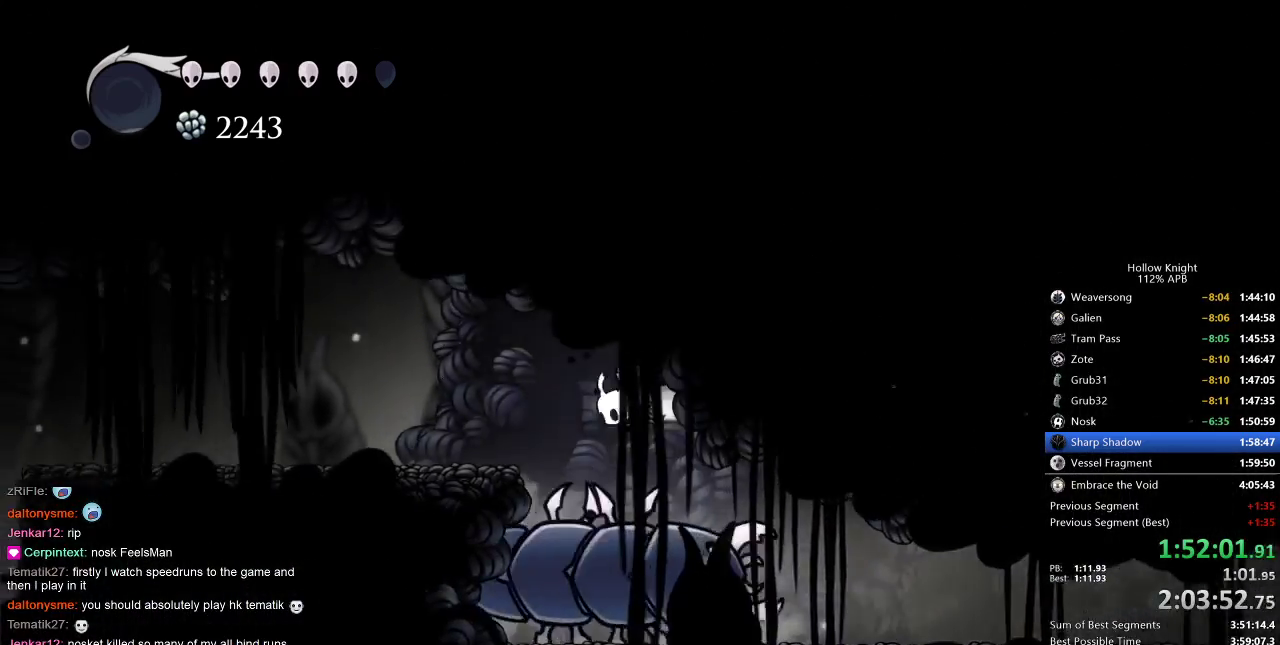
{"keys": ["dash", "left"], "events": [[17, "dash", "down"], [67, "jump", "up"], [133, "dash", "up"], [467, "dash", "down"]]}
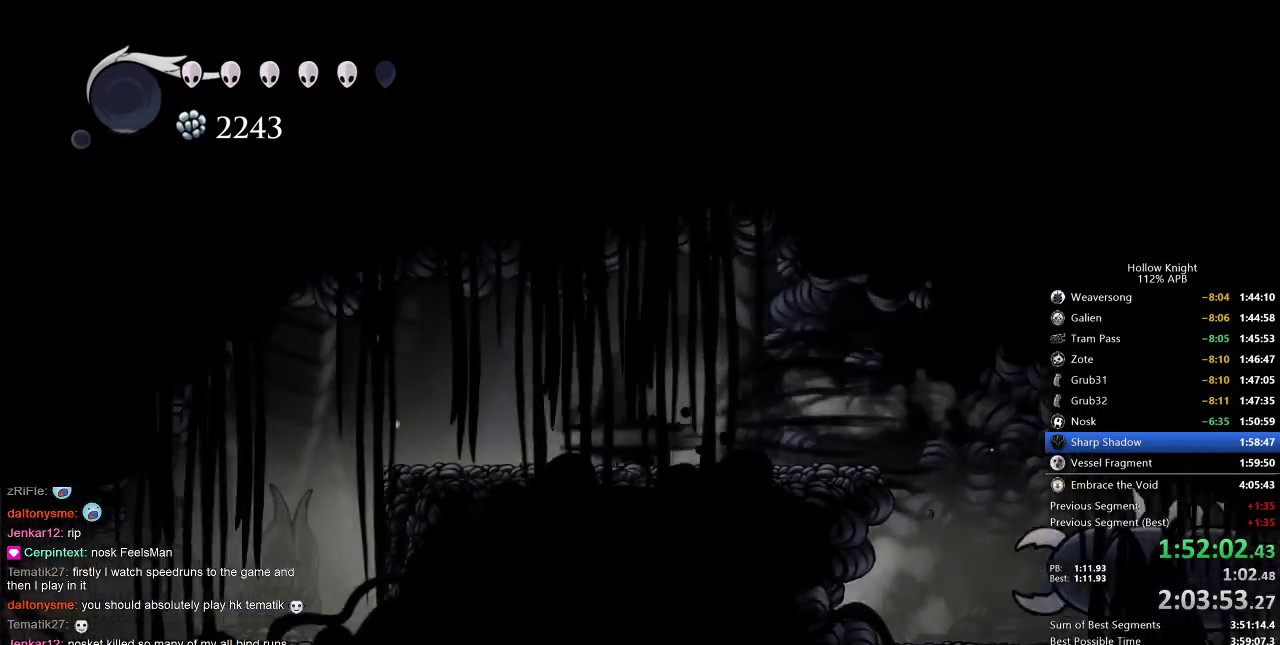
{"keys": ["left"], "events": [[67, "dash", "up"]]}
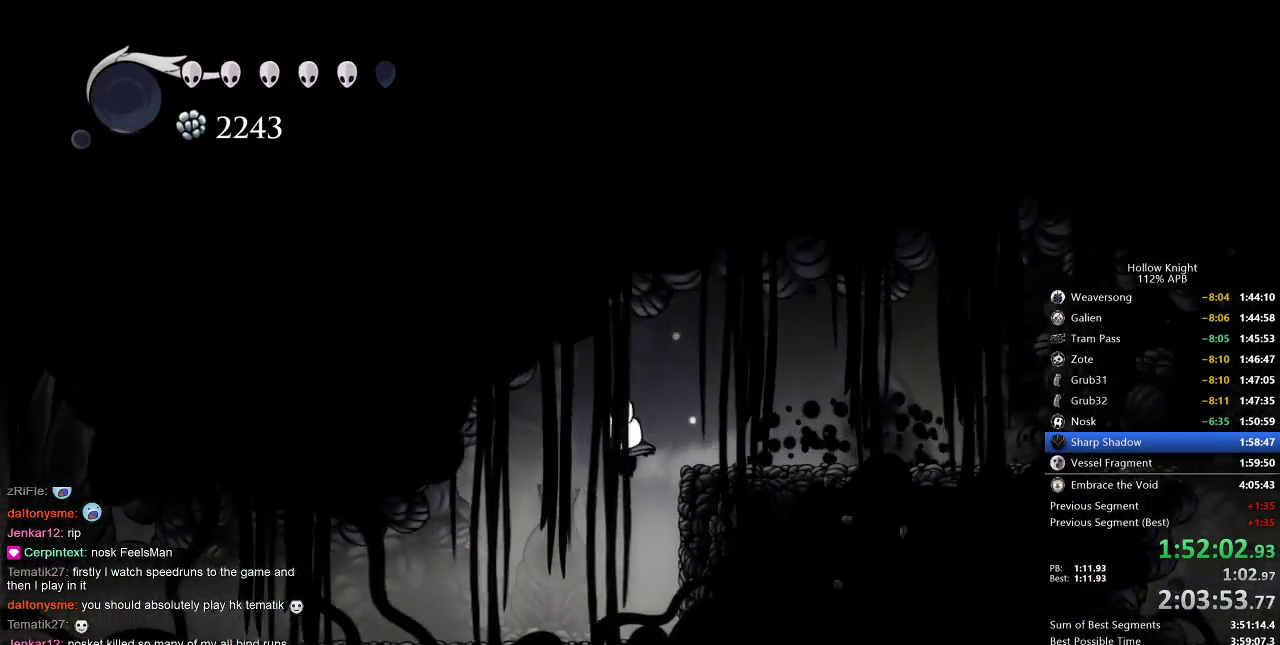
{"keys": ["left"], "events": [[383, "dash", "down"], [467, "dash", "up"]]}
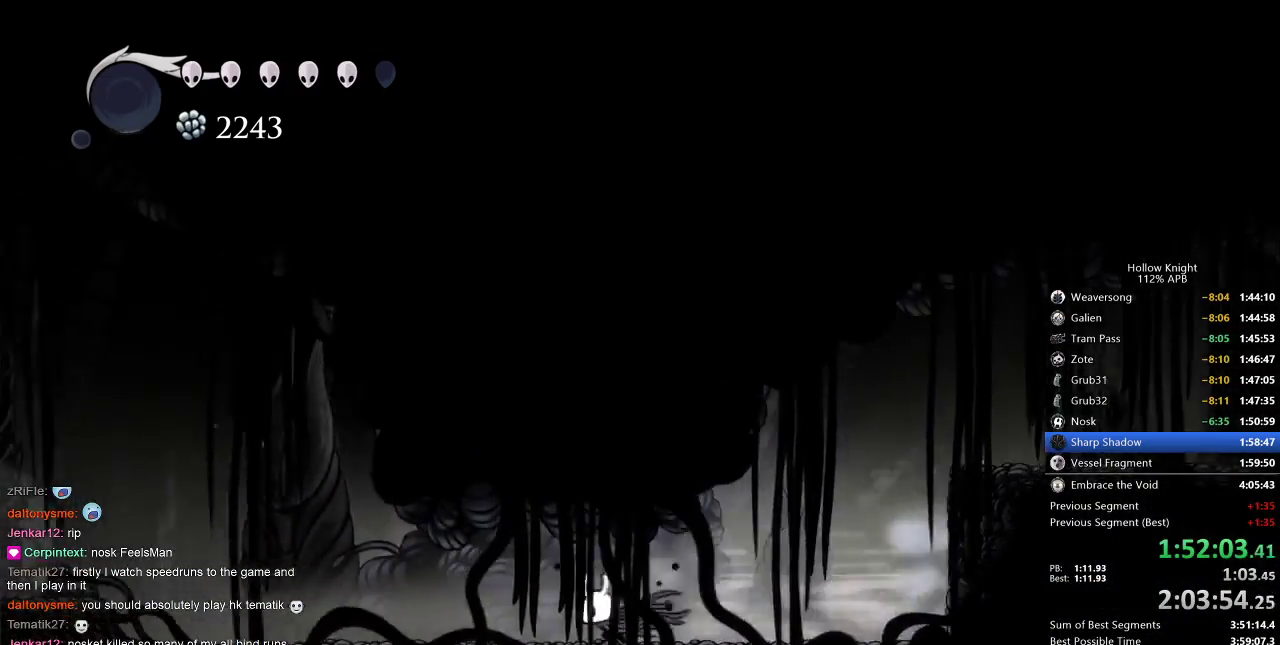
{"keys": ["left"], "events": [[233, "dash", "down"], [333, "dash", "up"]]}
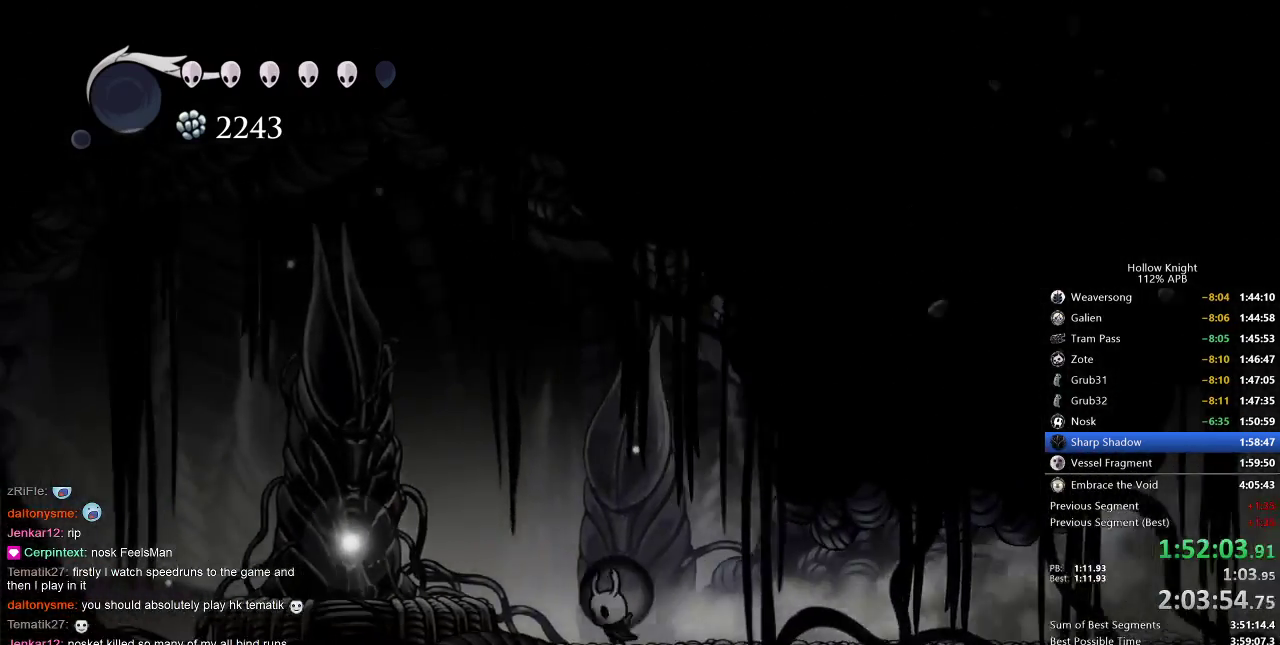
{"keys": ["left"], "events": [[67, "jump", "down"], [200, "jump", "up"]]}
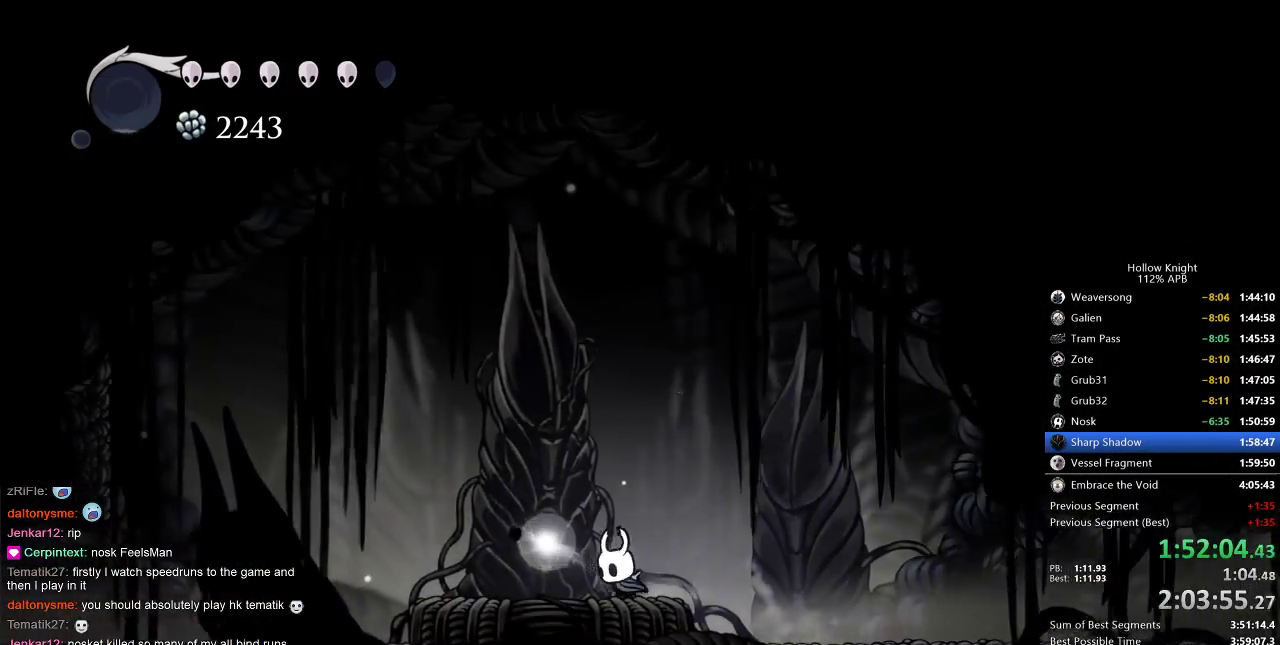
{"keys": [], "events": [[133, "down", "down"], [183, "down", "up"], [267, "down", "down"], [317, "down", "up"], [417, "down", "down"], [417, "left", "up"], [483, "down", "up"]]}
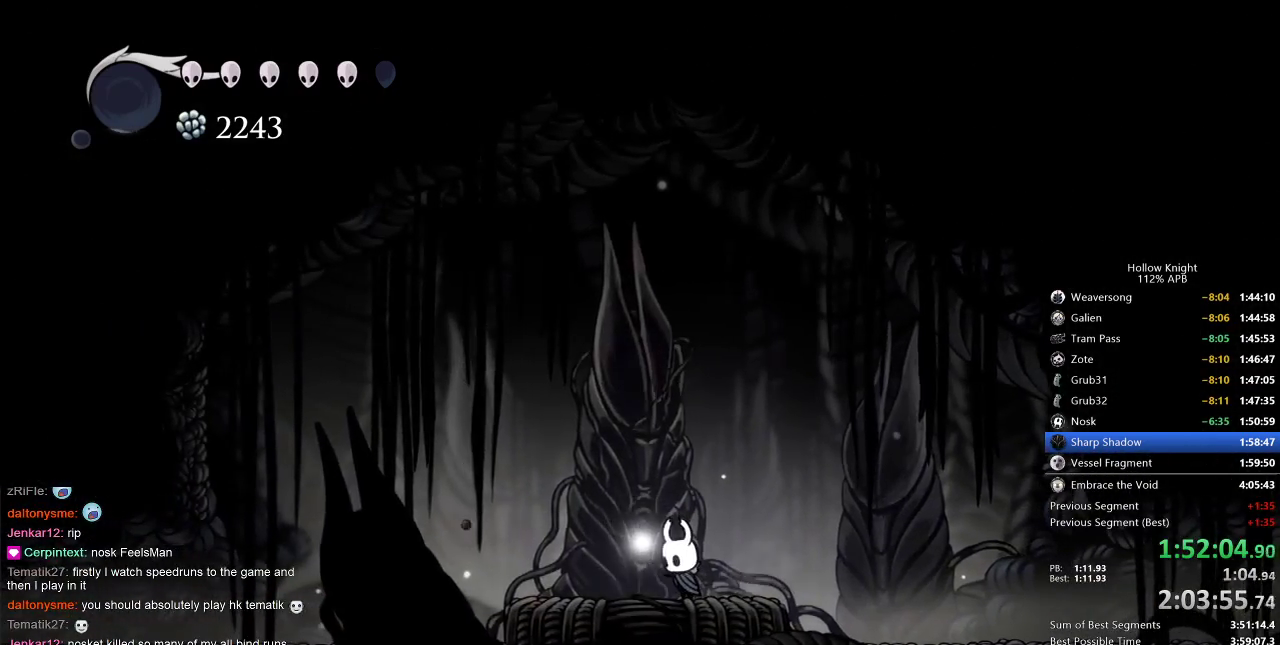
{"keys": ["left"], "events": [[100, "left", "down"], [200, "left", "up"], [300, "left", "down"], [383, "left", "up"], [467, "left", "down"]]}
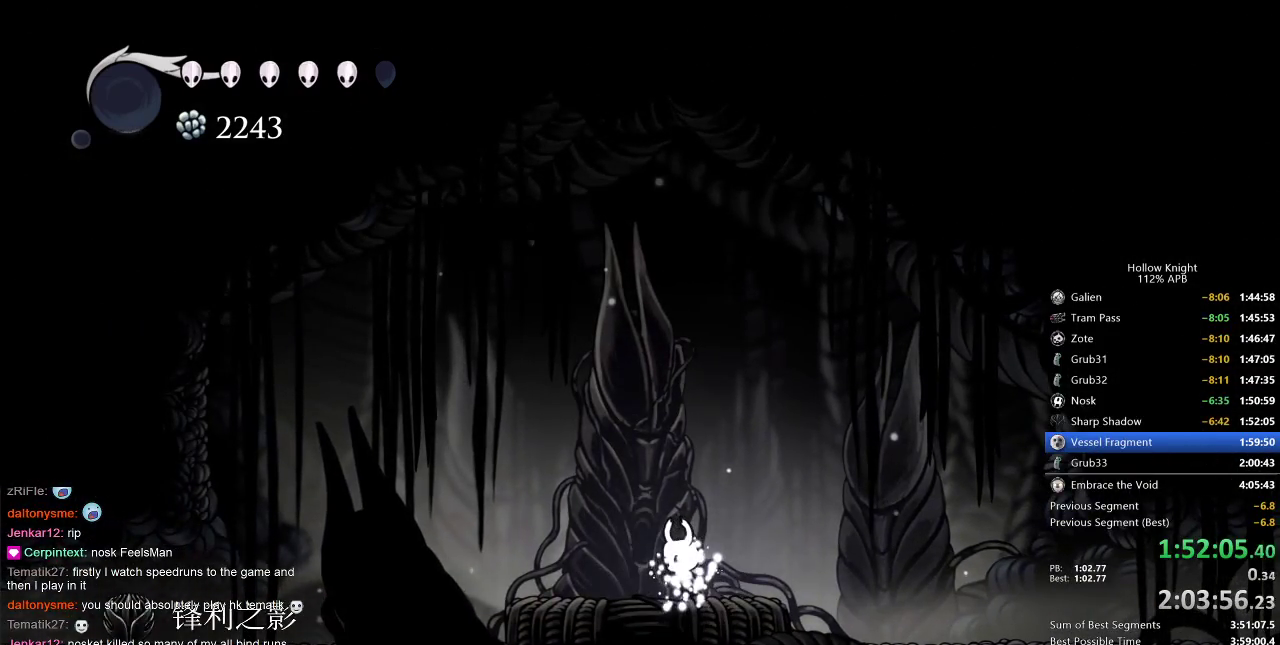
{"keys": ["left"], "events": [[67, "left", "up"], [117, "left", "down"], [200, "left", "up"], [300, "left", "down"], [333, "left", "up"], [433, "left", "down"]]}
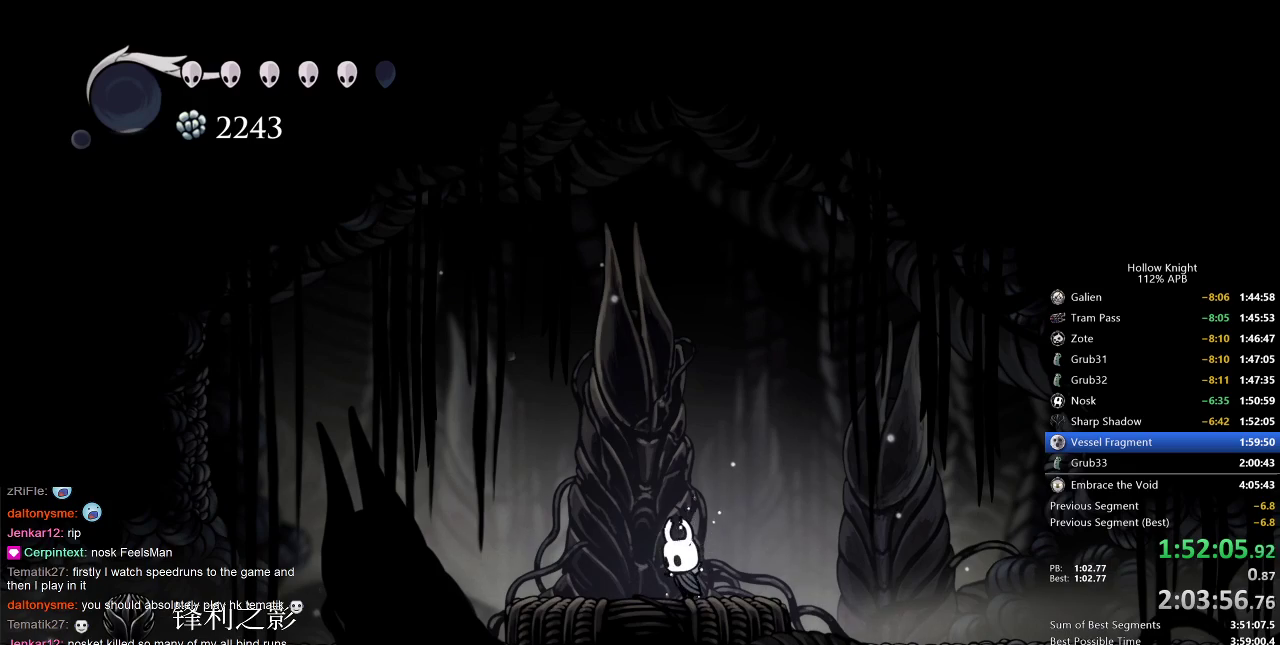
{"keys": ["left"], "events": []}